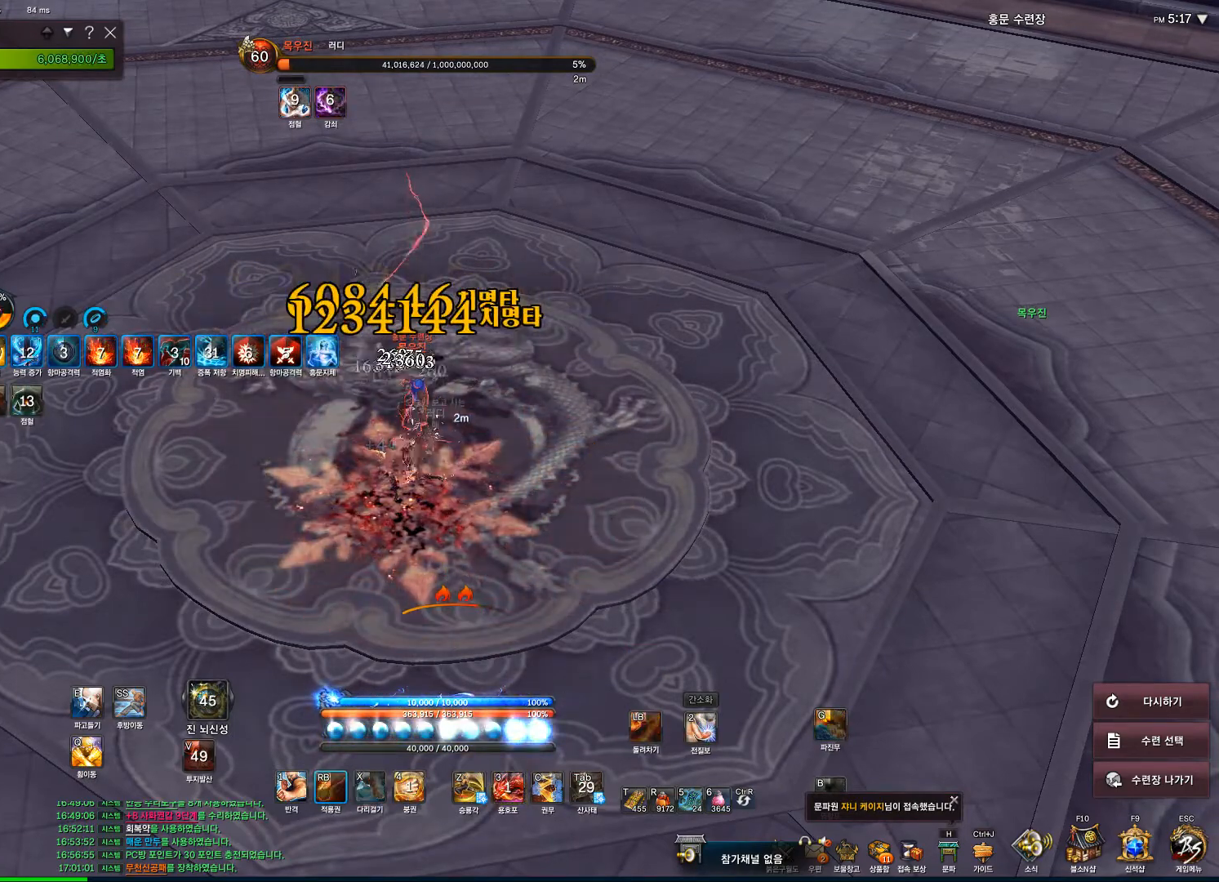
Gameplay with keyboard and mouse; each line is a JSON object with the keys and mouse buttons held at the frame after it. "events" lists presses ("down") and releases ("up") of "1", "2", "3", "4", "5", "a", "alt", "c", "ctrl", "d", "e", "f", "q", "r", "s", "shift", "space", "t", "tab", "tilde", "v", "w", "x", "z", "mouse_left", "mouse_wheel" and "mouse_right" between this image and that frame as [ms after this image, input, new state], when the widget could be followed in between. "mouse_left", "mouse_wheel", "mouse_right" = the "left", "wheel", "right" buttons of the "mouse" list. No other keys are recorded. "wheel" means that the mouse wheel is clicked or scrolled. Not read: mouse_move.
{"keys": [], "mouse": ["right"], "events": []}
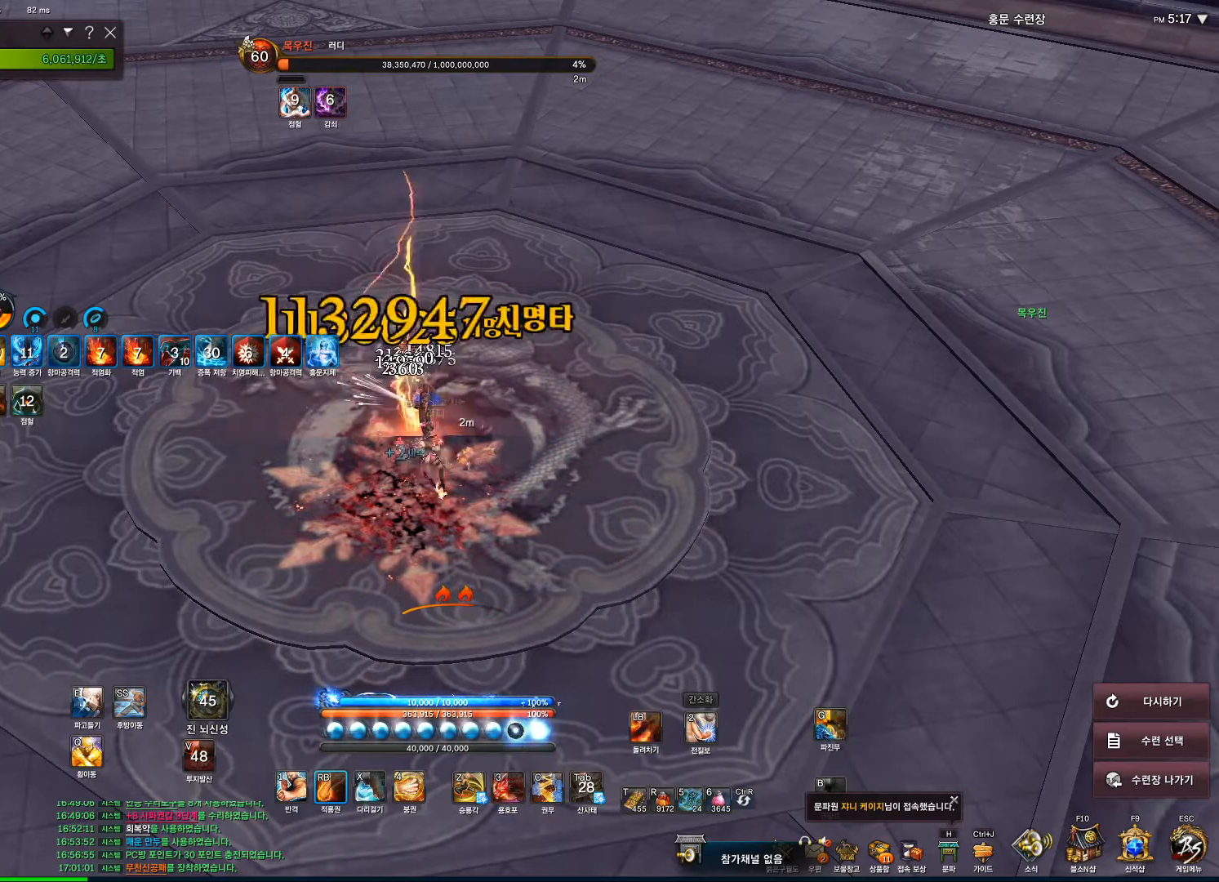
{"keys": [], "mouse": ["right"], "events": []}
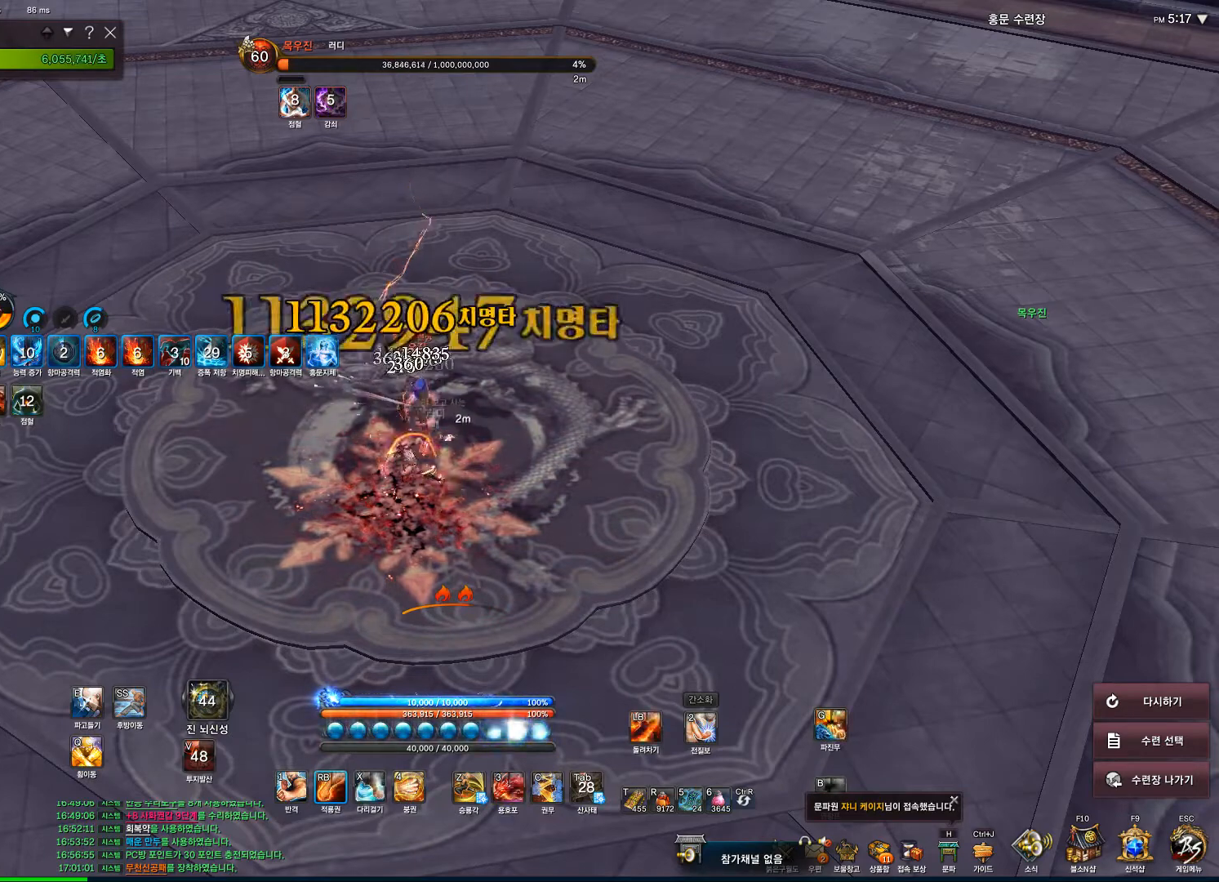
{"keys": [], "mouse": ["right"], "events": []}
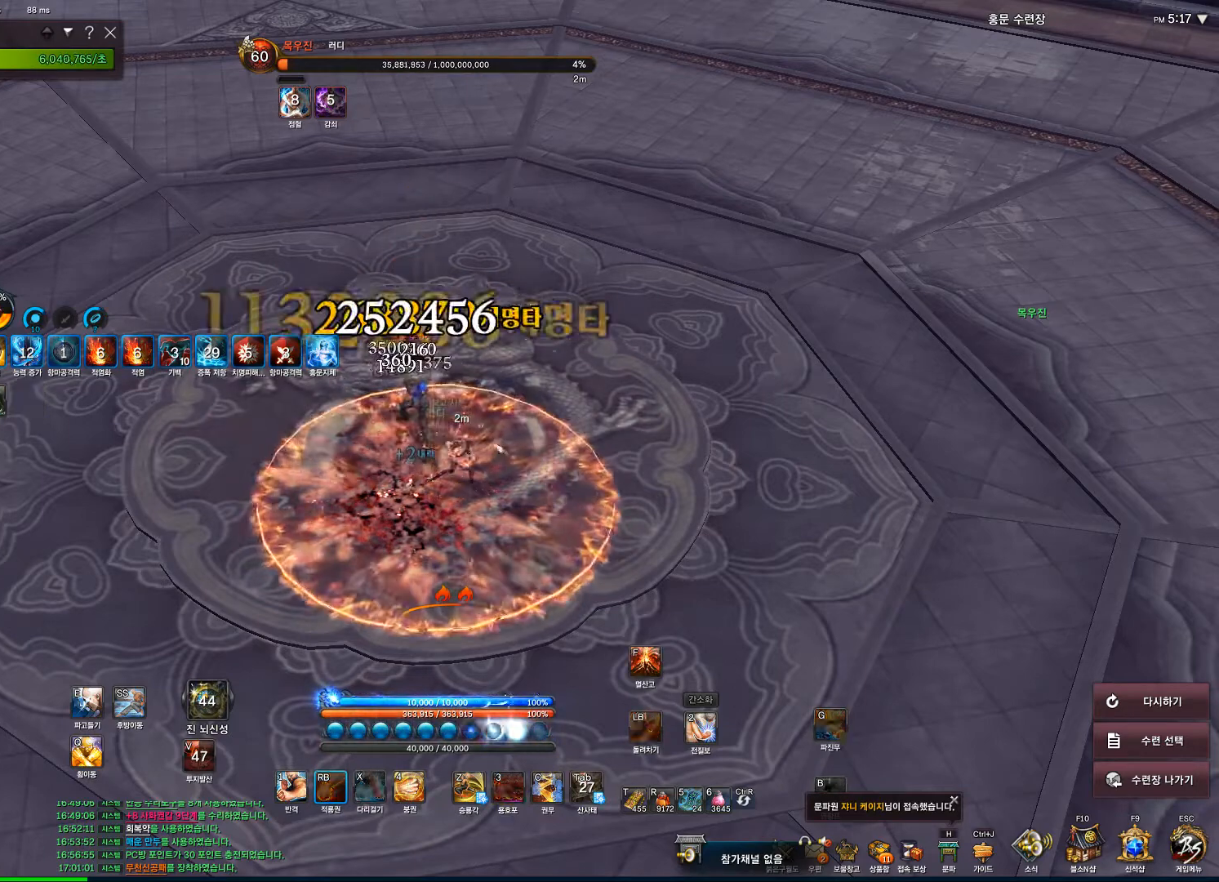
{"keys": [], "mouse": [], "events": [[267, "4", "down"], [267, "mouse_right", "up"], [433, "4", "up"]]}
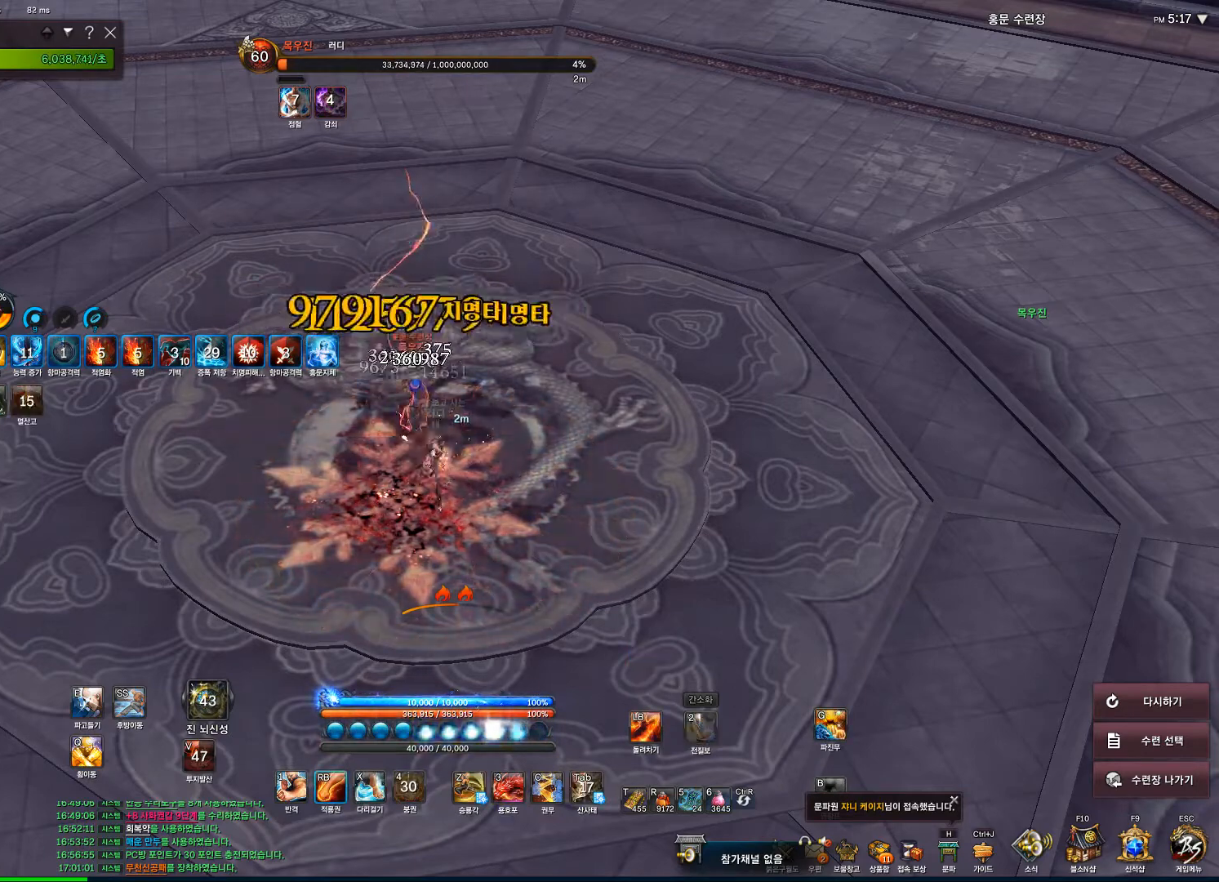
{"keys": [], "mouse": ["right"], "events": [[67, "f", "down"], [167, "f", "up"], [167, "mouse_right", "down"]]}
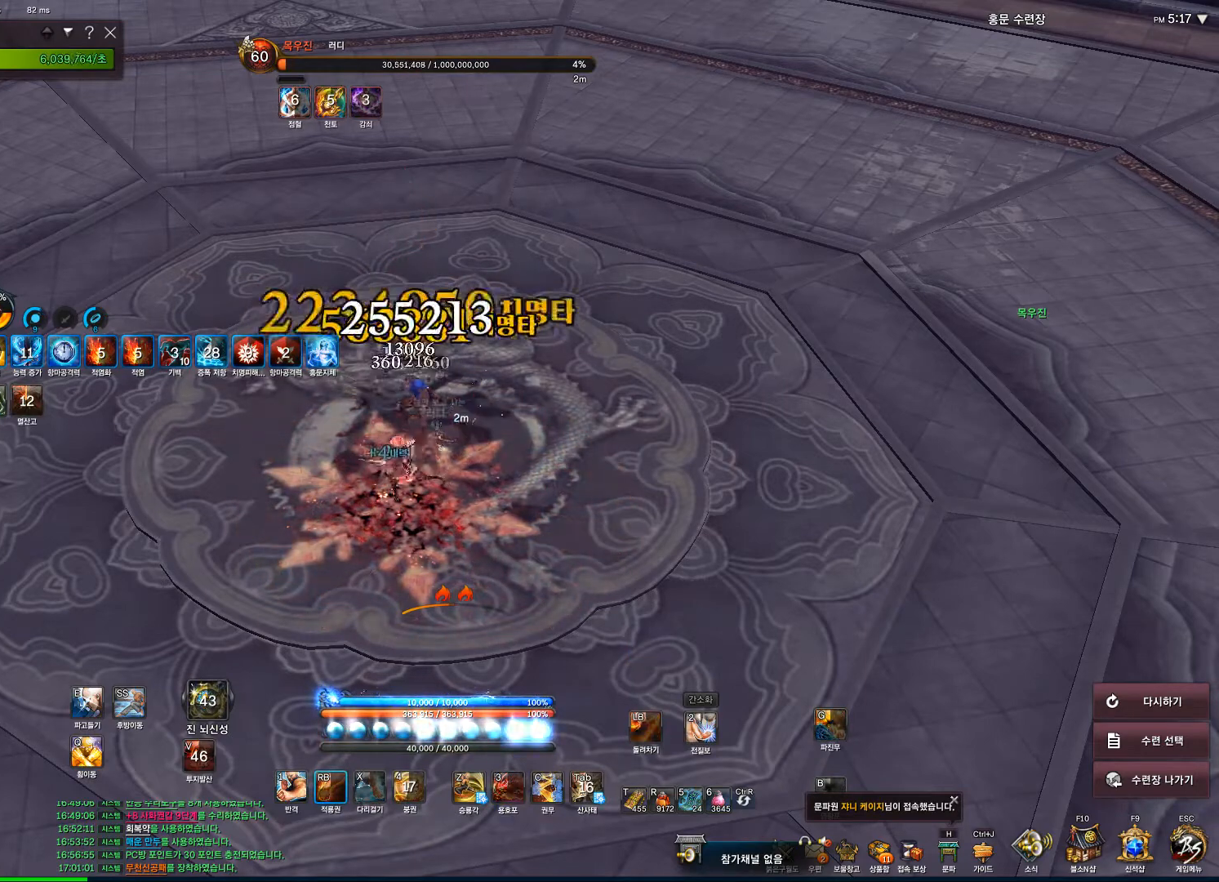
{"keys": [], "mouse": ["right"], "events": []}
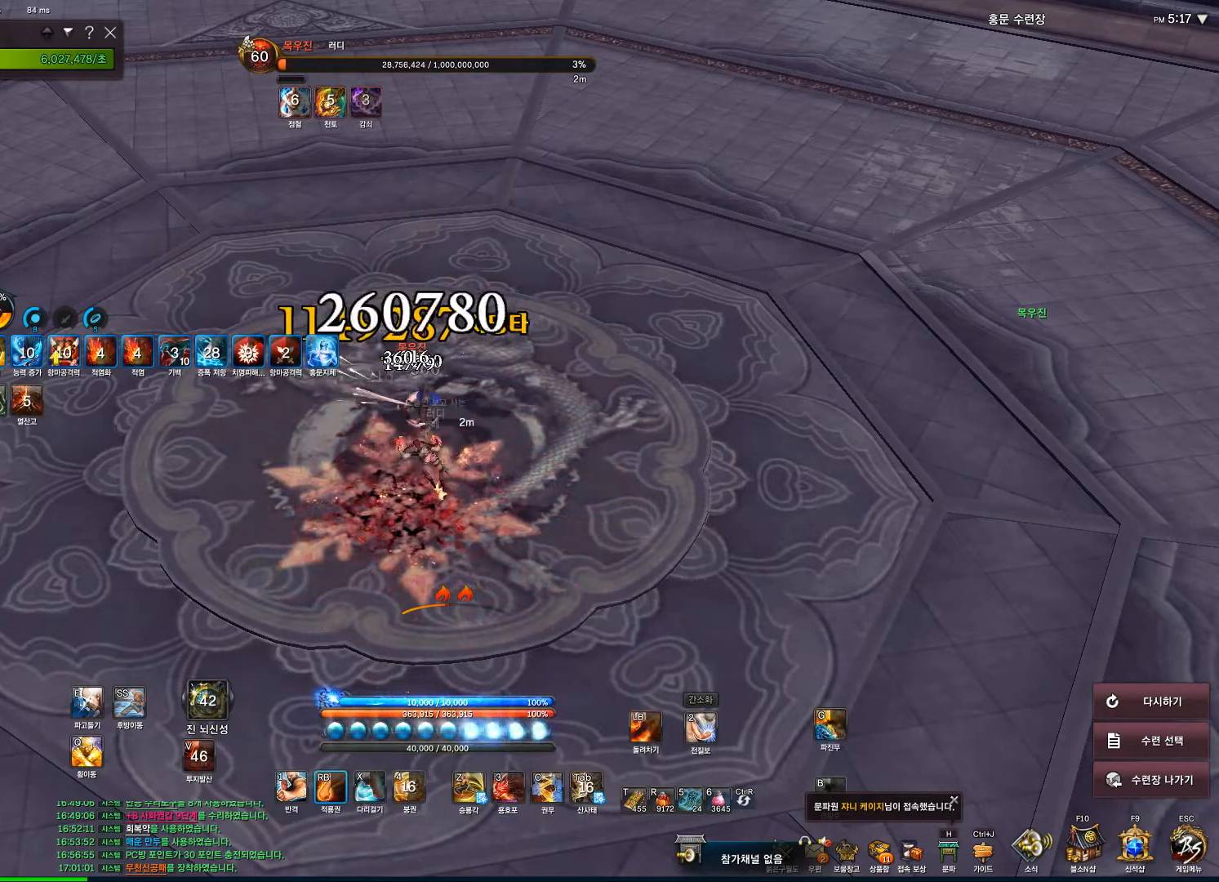
{"keys": [], "mouse": ["right"], "events": []}
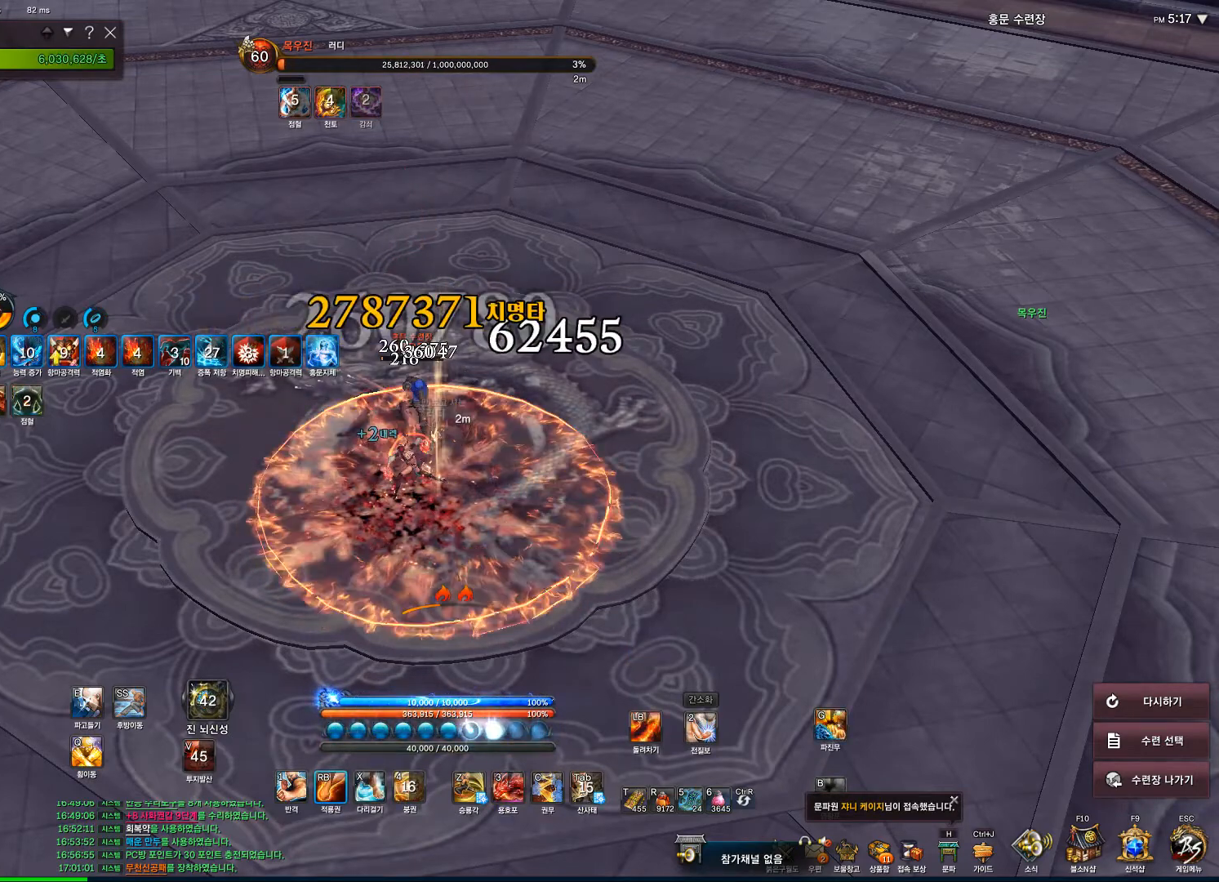
{"keys": [], "mouse": ["right"], "events": []}
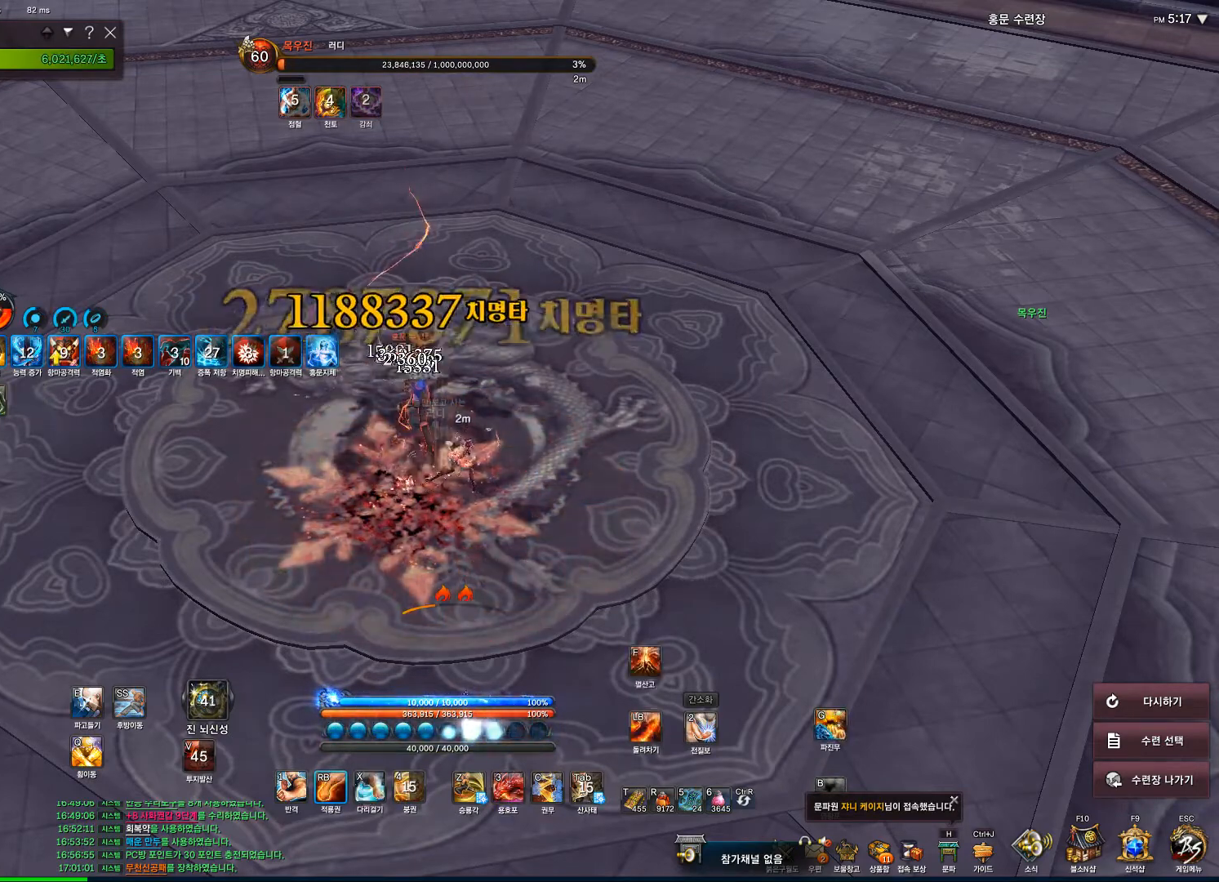
{"keys": [], "mouse": [], "events": [[367, "f", "down"], [367, "mouse_right", "up"], [467, "f", "up"]]}
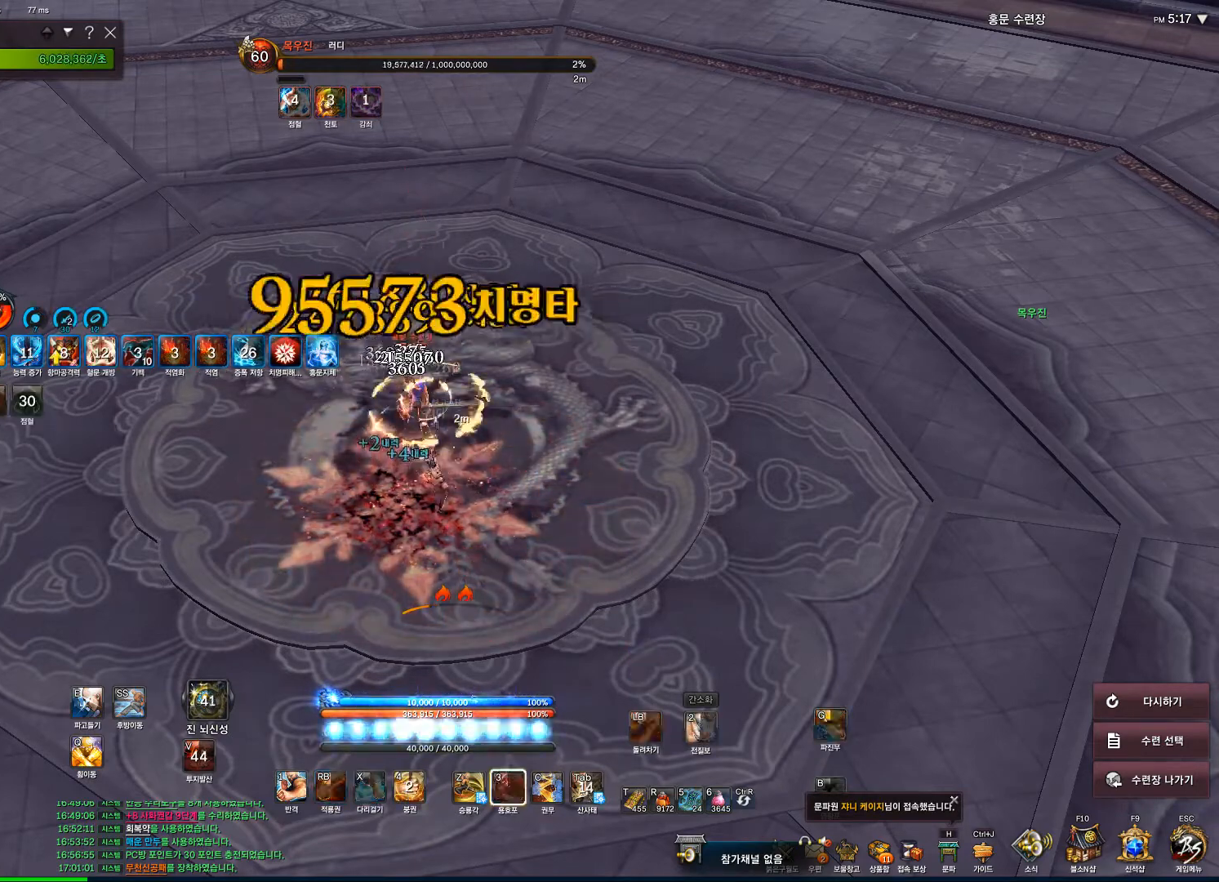
{"keys": [], "mouse": [], "events": [[100, "3", "down"], [133, "3", "up"]]}
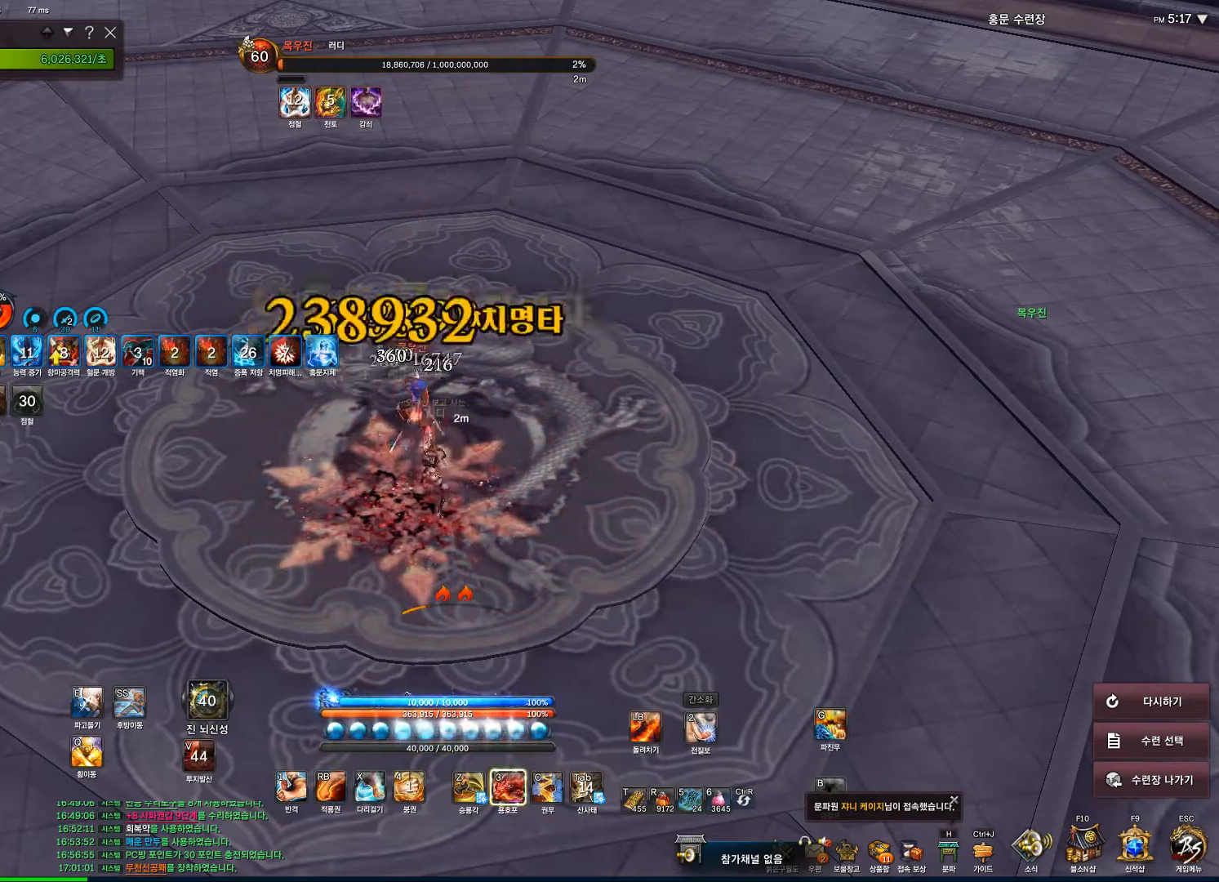
{"keys": [], "mouse": [], "events": [[67, "3", "down"], [133, "3", "up"]]}
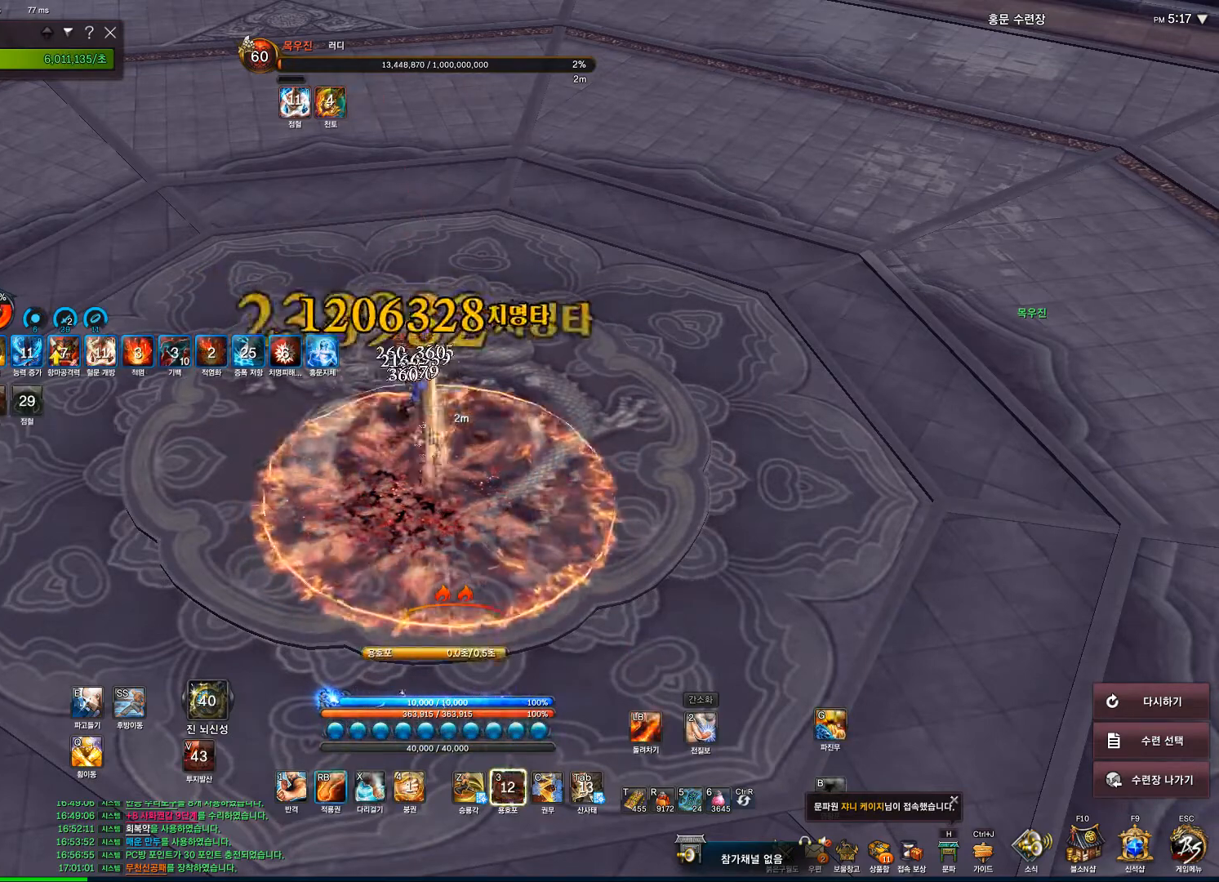
{"keys": [], "mouse": ["right"], "events": [[200, "mouse_right", "down"]]}
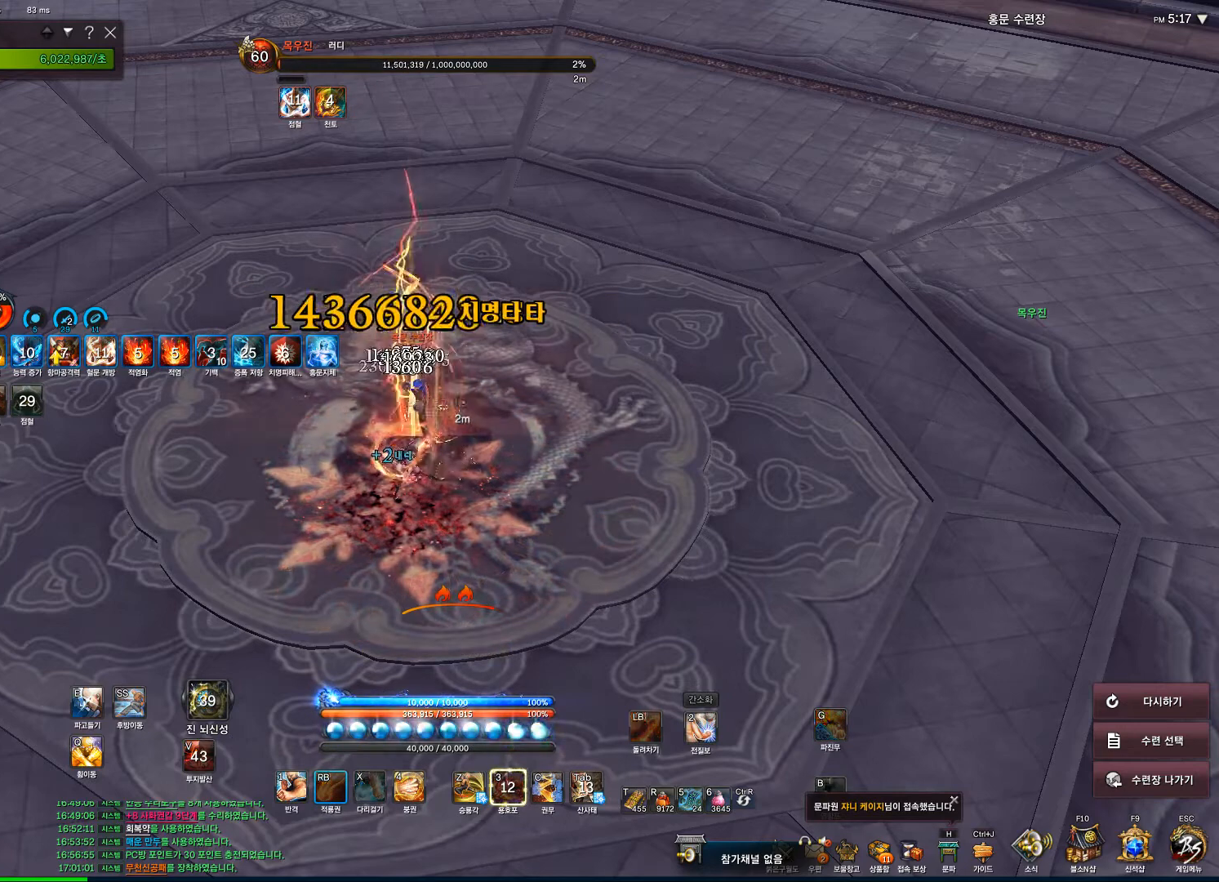
{"keys": [], "mouse": ["right"], "events": []}
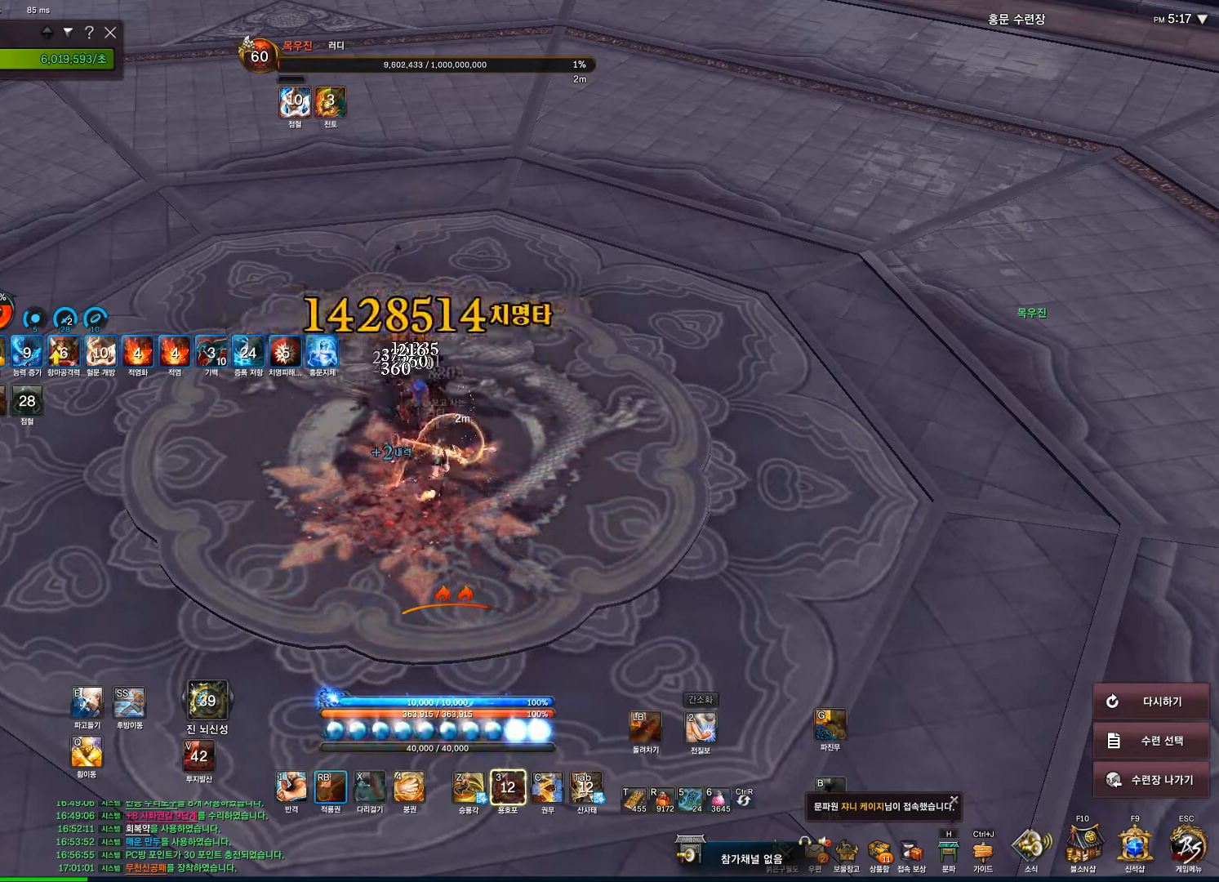
{"keys": [], "mouse": ["right"], "events": []}
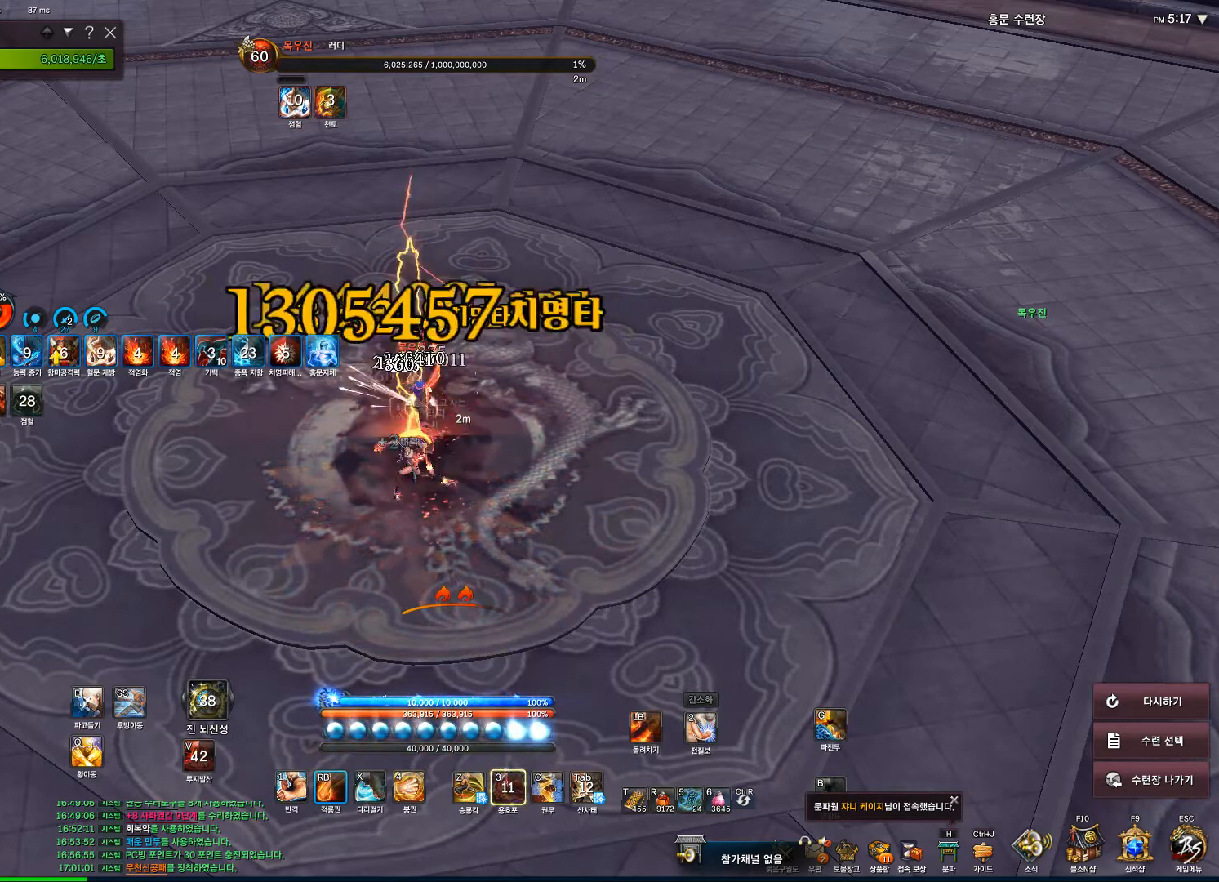
{"keys": [], "mouse": ["right"], "events": []}
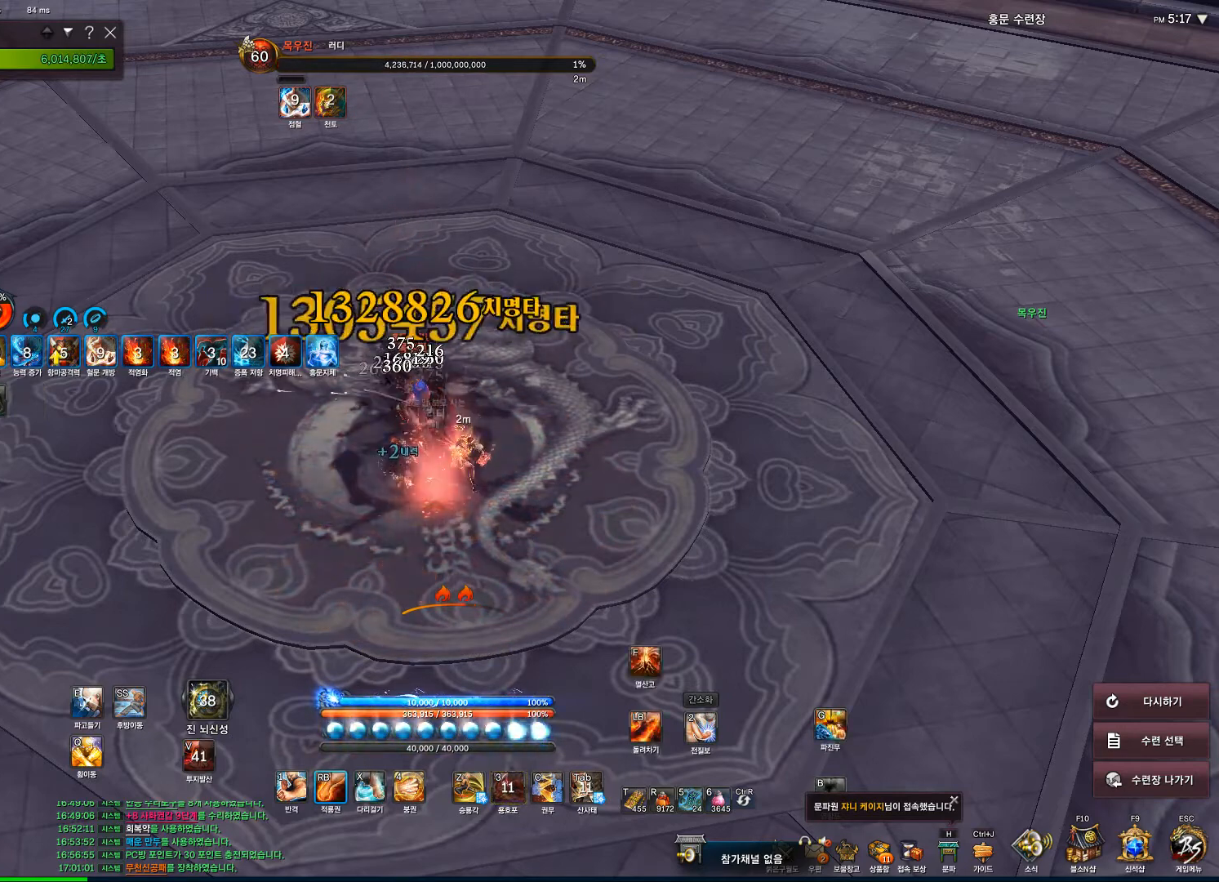
{"keys": [], "mouse": ["right"], "events": []}
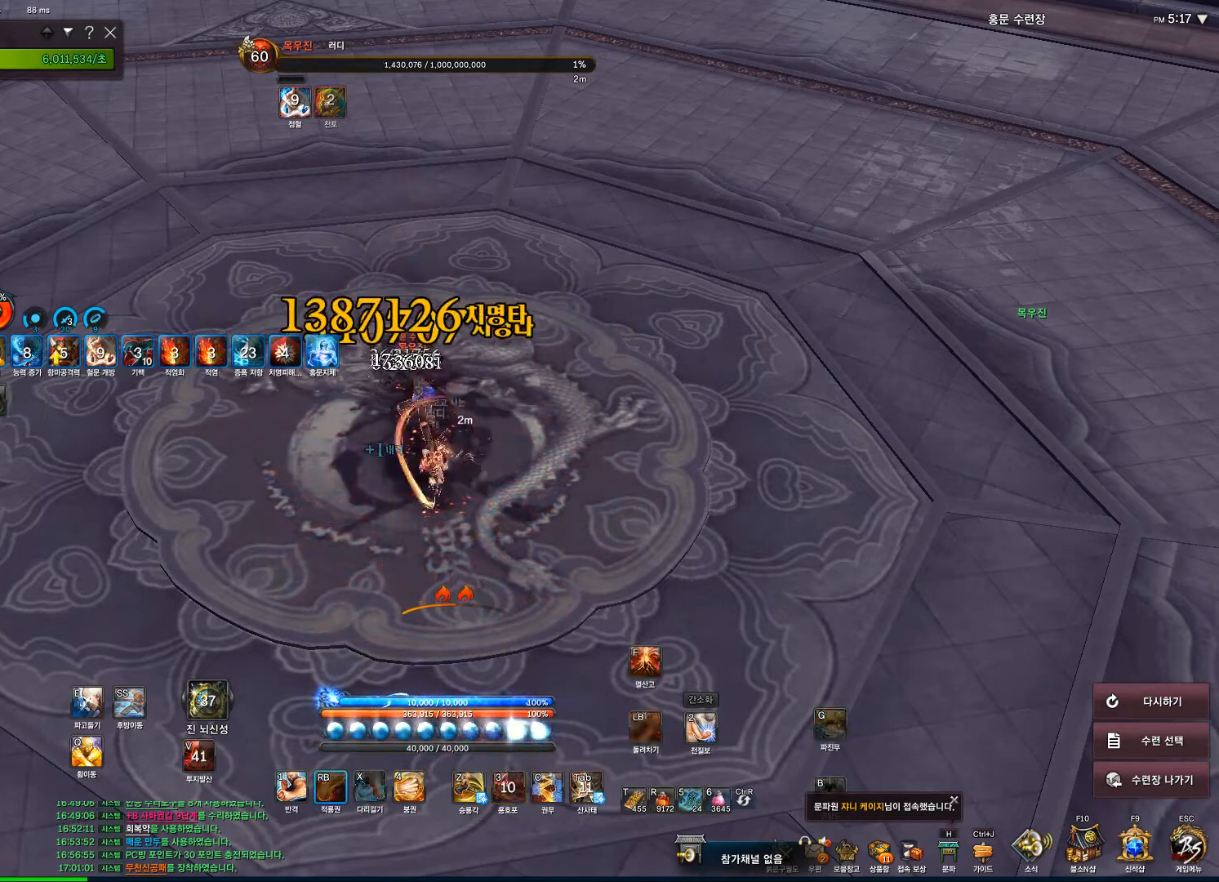
{"keys": [], "mouse": ["right"], "events": []}
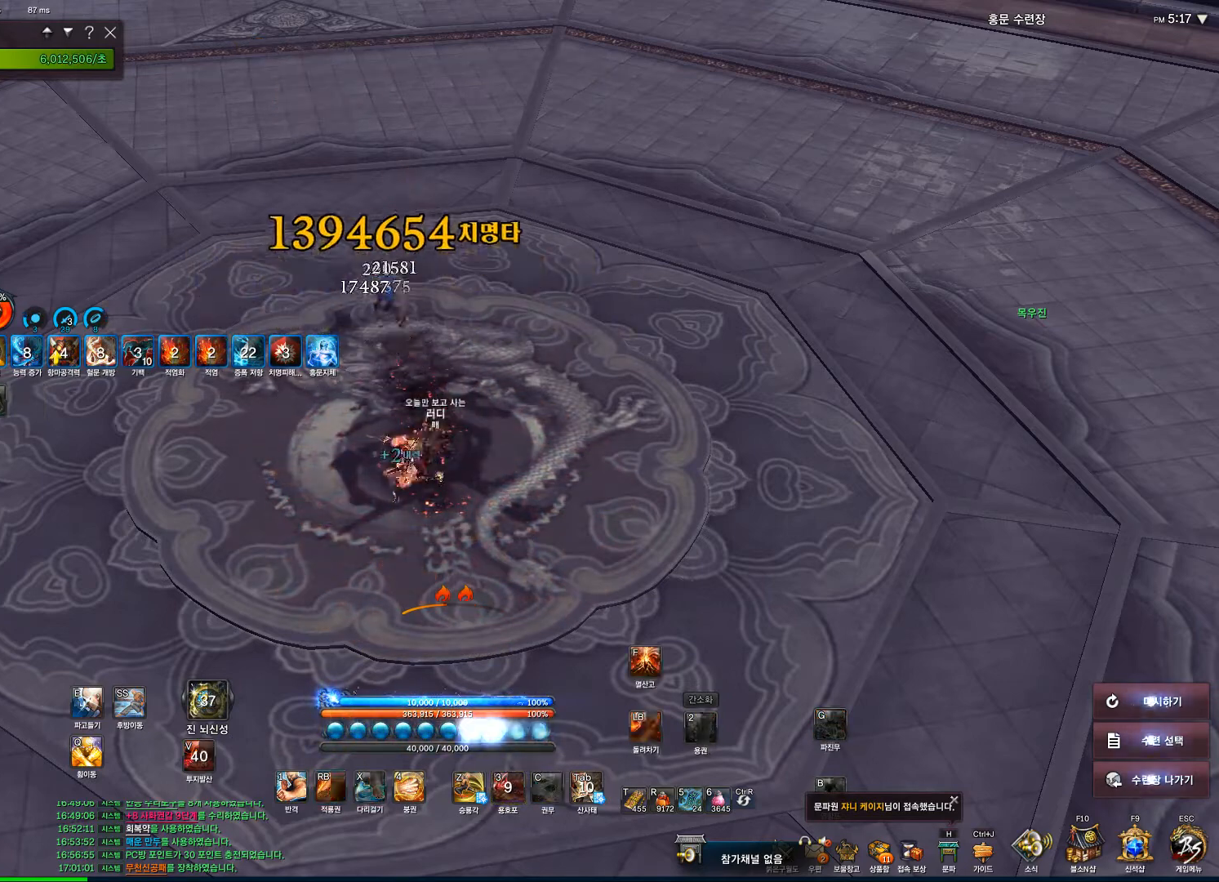
{"keys": [], "mouse": [], "events": [[233, "mouse_right", "up"], [267, "4", "down"], [400, "4", "up"]]}
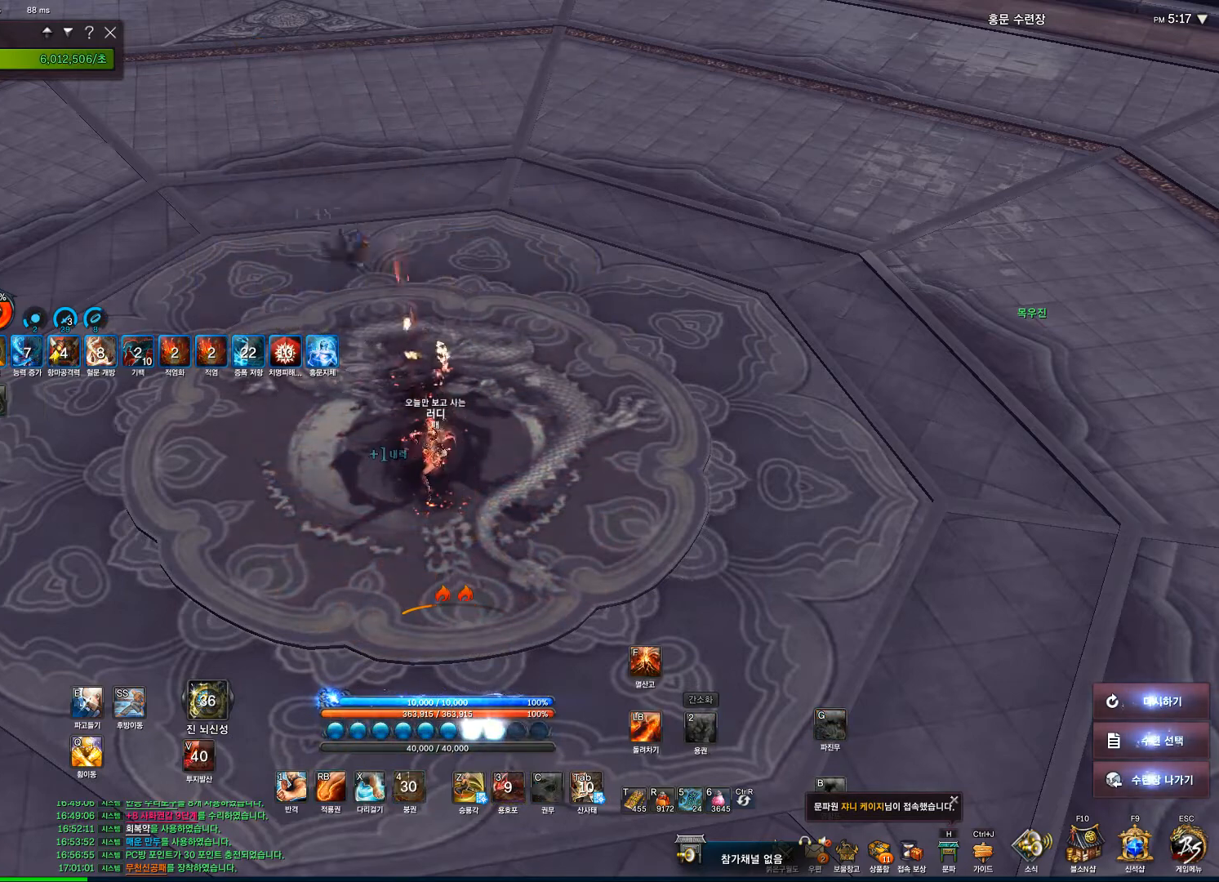
{"keys": ["alt"], "mouse": [], "events": [[467, "alt", "down"]]}
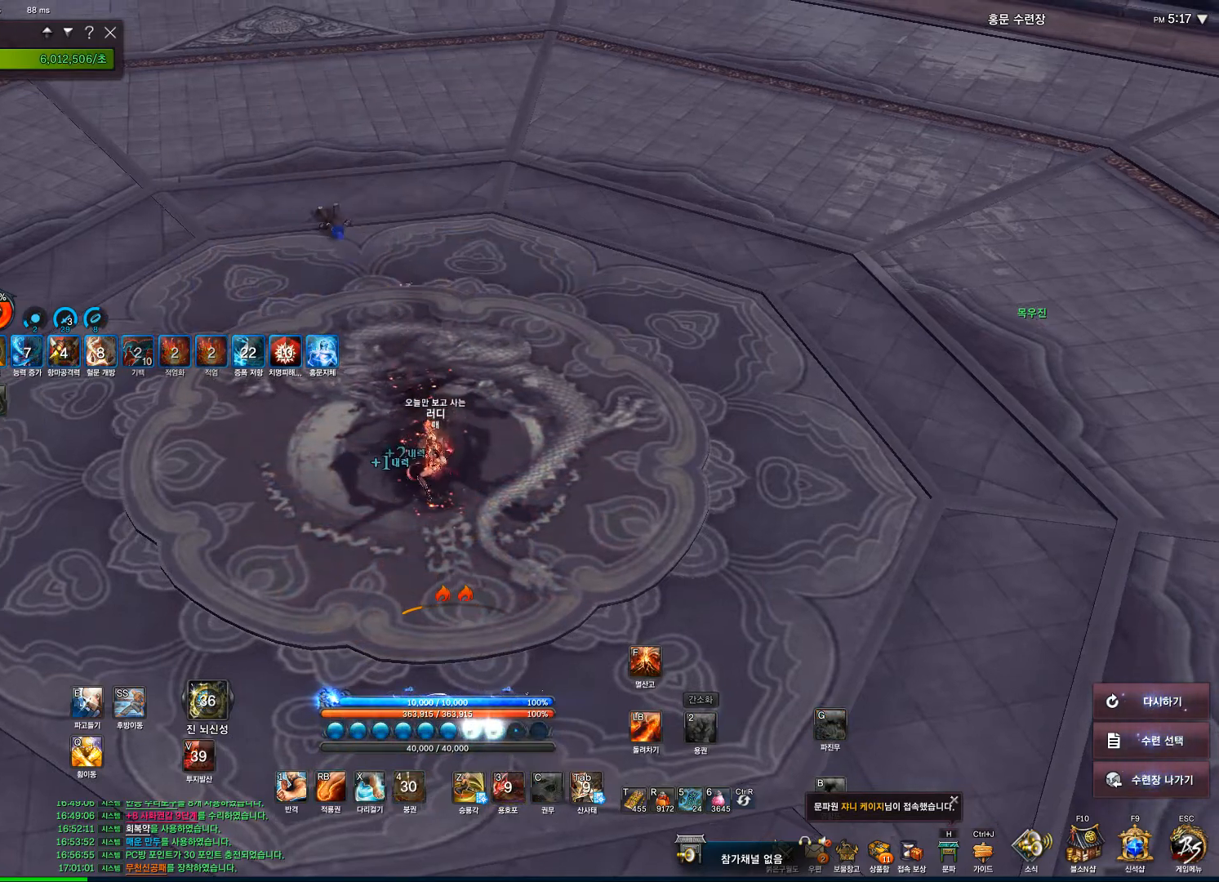
{"keys": ["alt"], "mouse": [], "events": []}
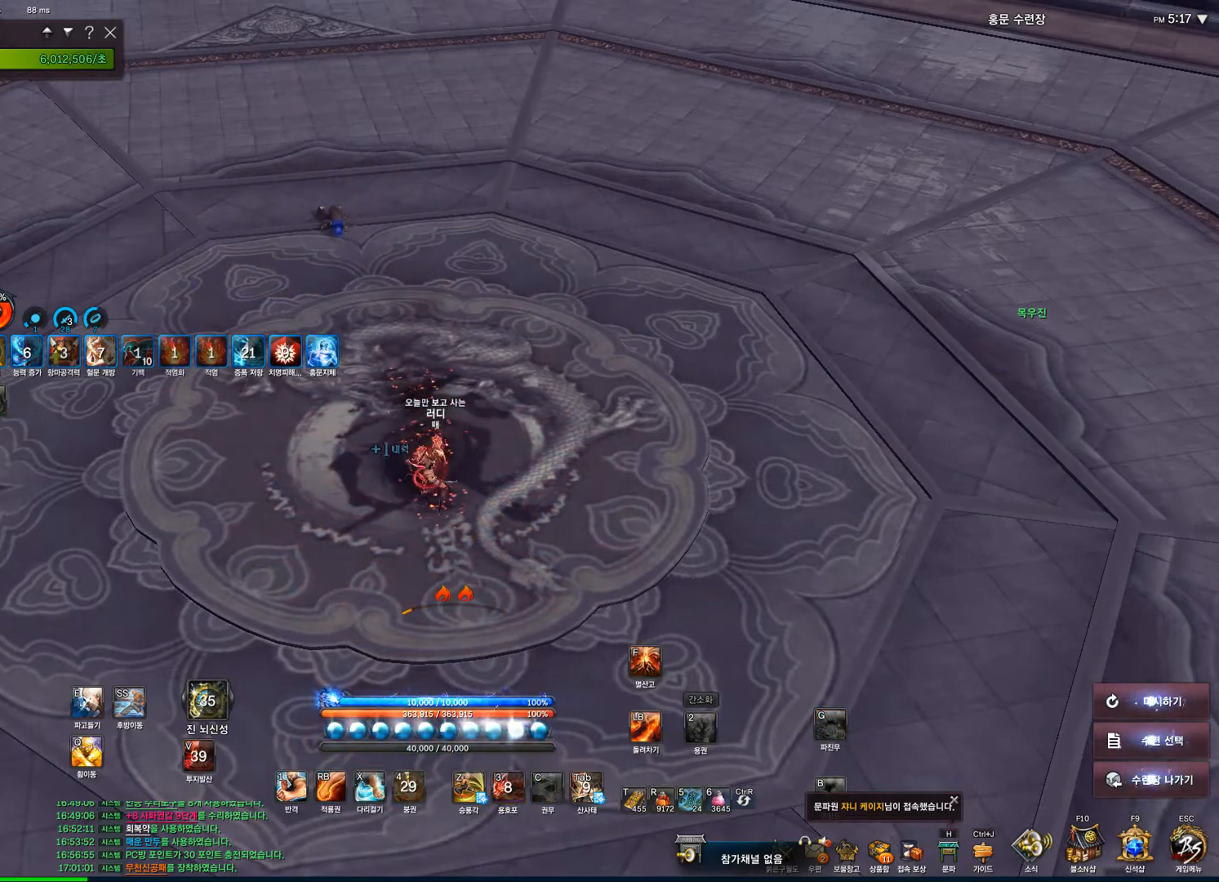
{"keys": [], "mouse": [], "events": [[33, "mouse_left", "down"], [33, "mouse_right", "down"], [133, "mouse_left", "up"], [133, "mouse_right", "up"], [200, "mouse_left", "down"], [200, "mouse_right", "down"], [367, "mouse_left", "up"], [367, "mouse_right", "up"], [500, "alt", "up"]]}
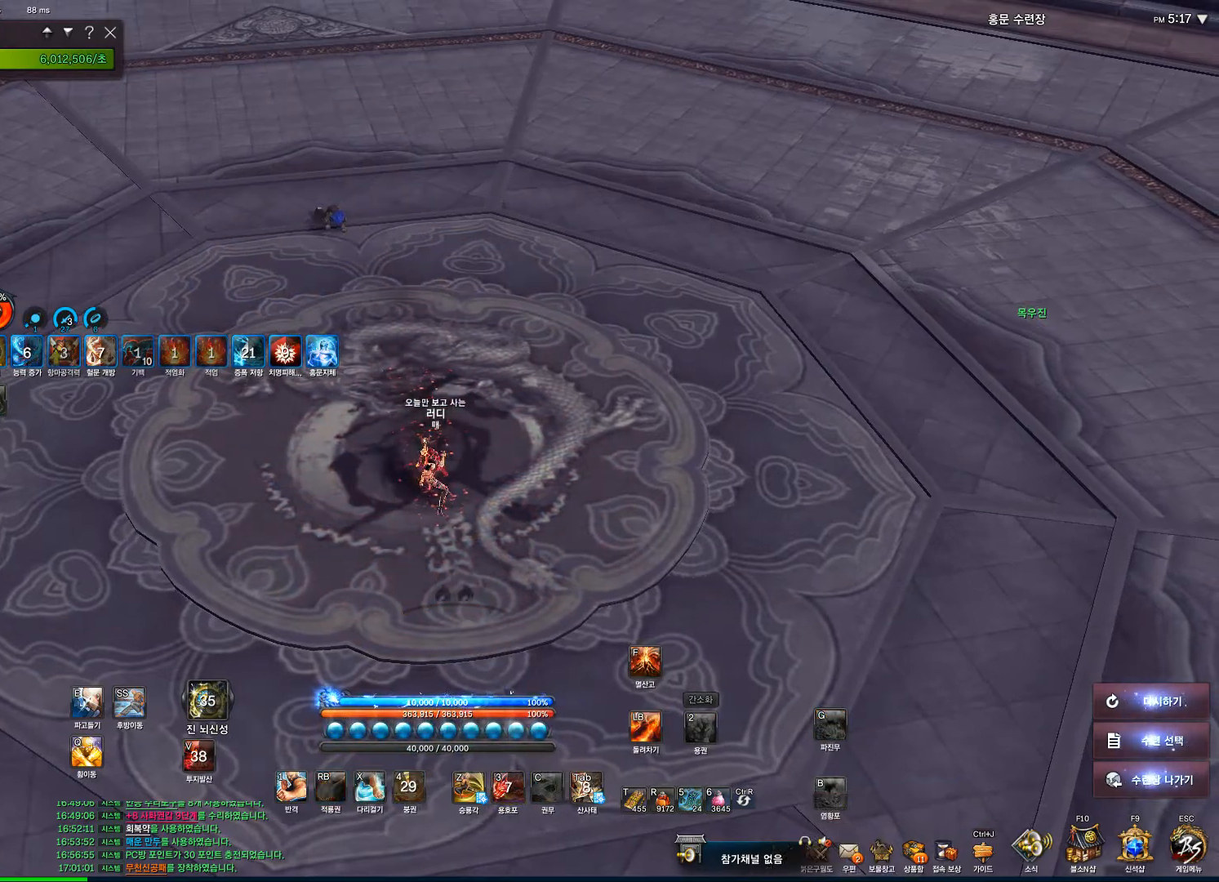
{"keys": [], "mouse": [], "events": []}
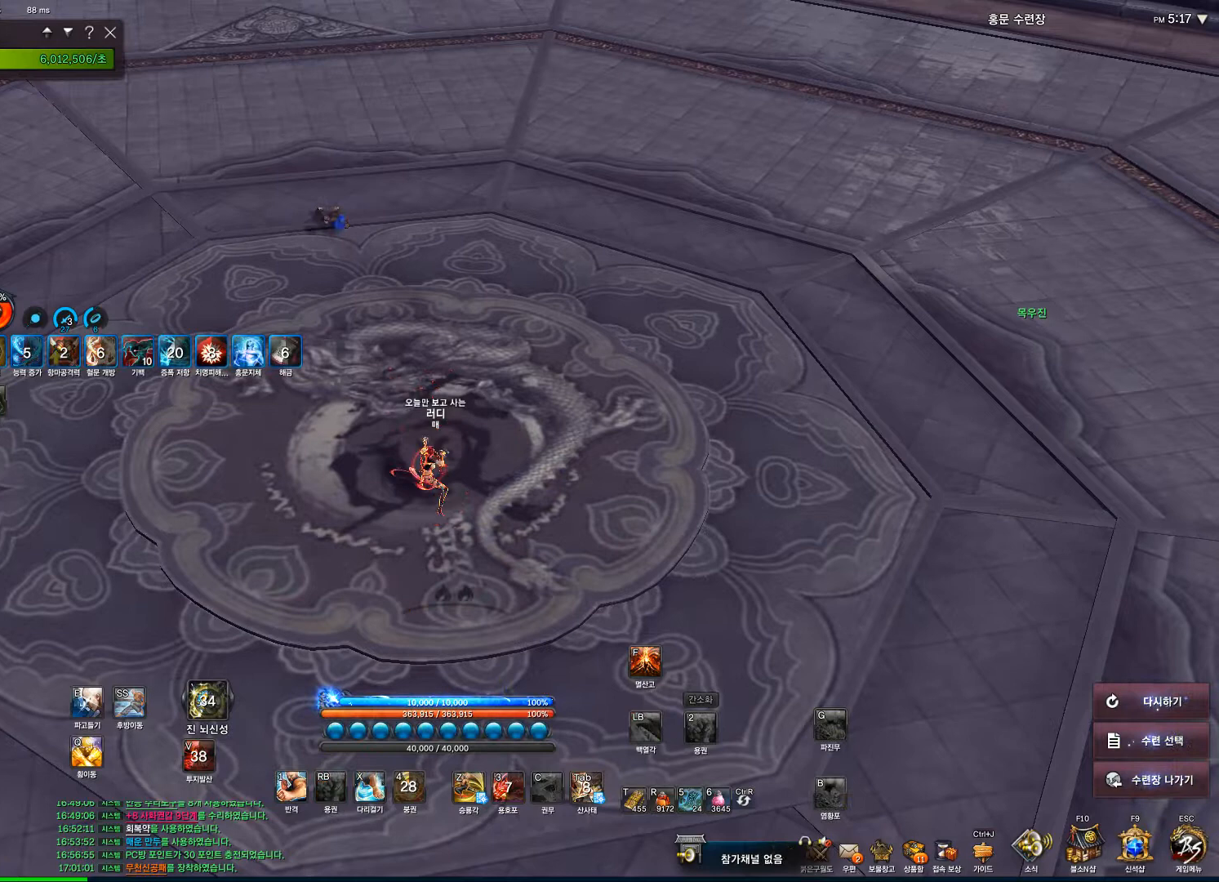
{"keys": [], "mouse": [], "events": []}
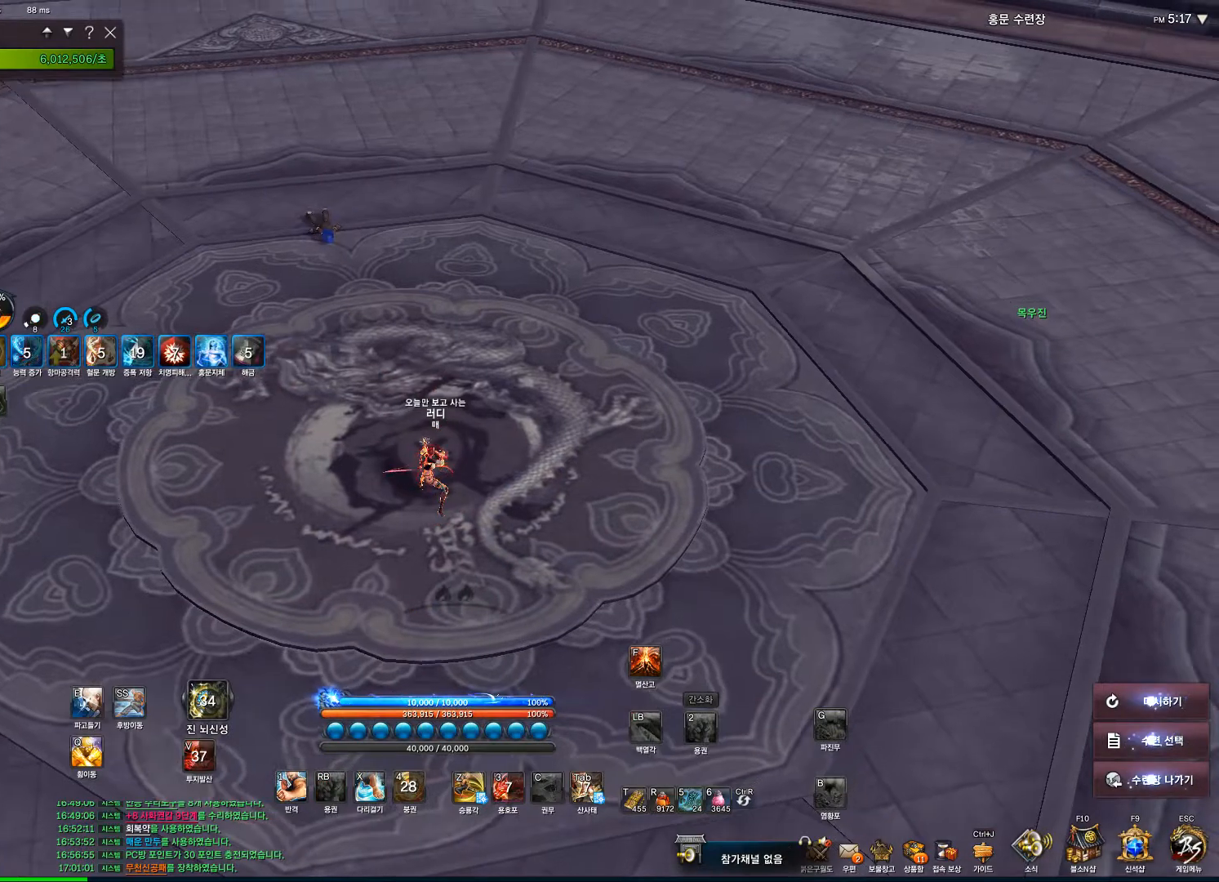
{"keys": ["alt"], "mouse": [], "events": [[300, "alt", "down"]]}
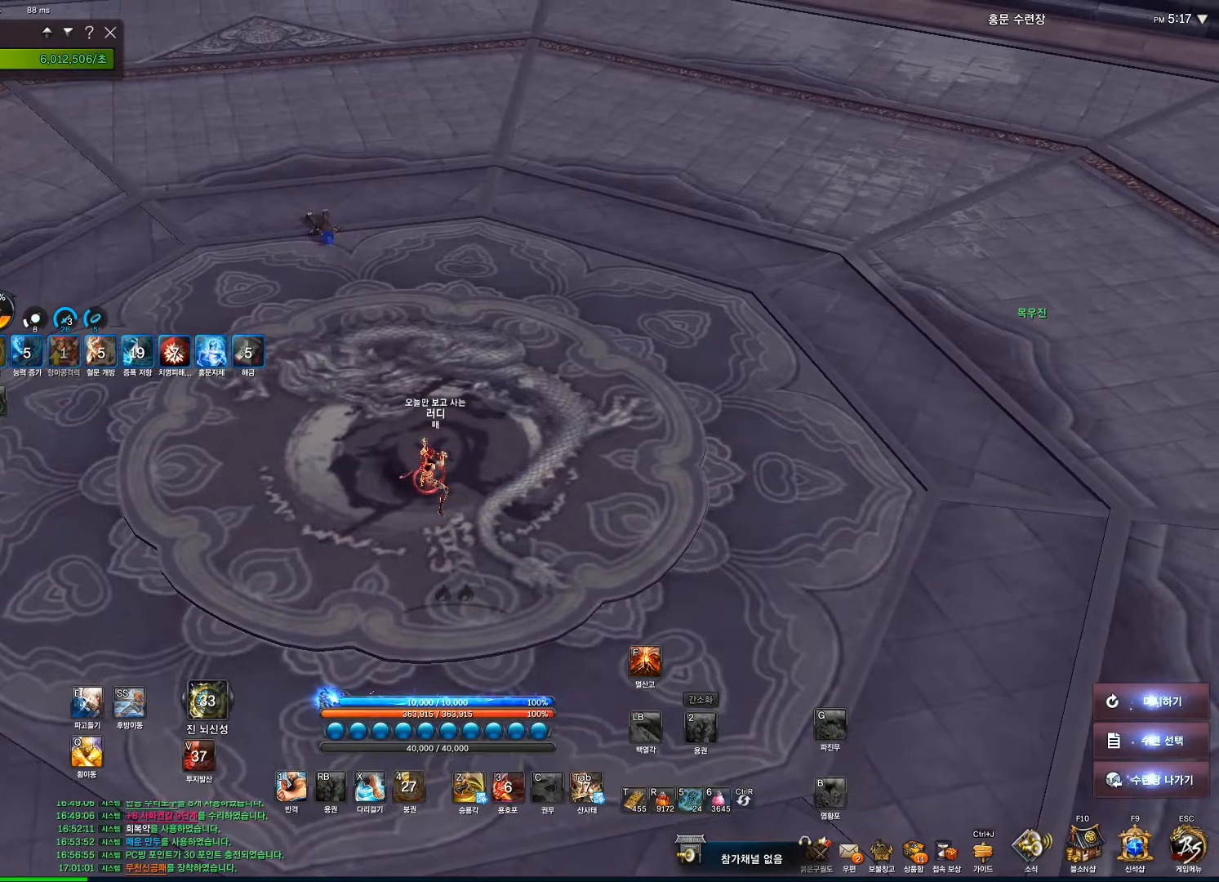
{"keys": ["alt"], "mouse": [], "events": [[100, "mouse_left", "down"], [100, "mouse_right", "down"], [200, "mouse_left", "up"], [200, "mouse_right", "up"]]}
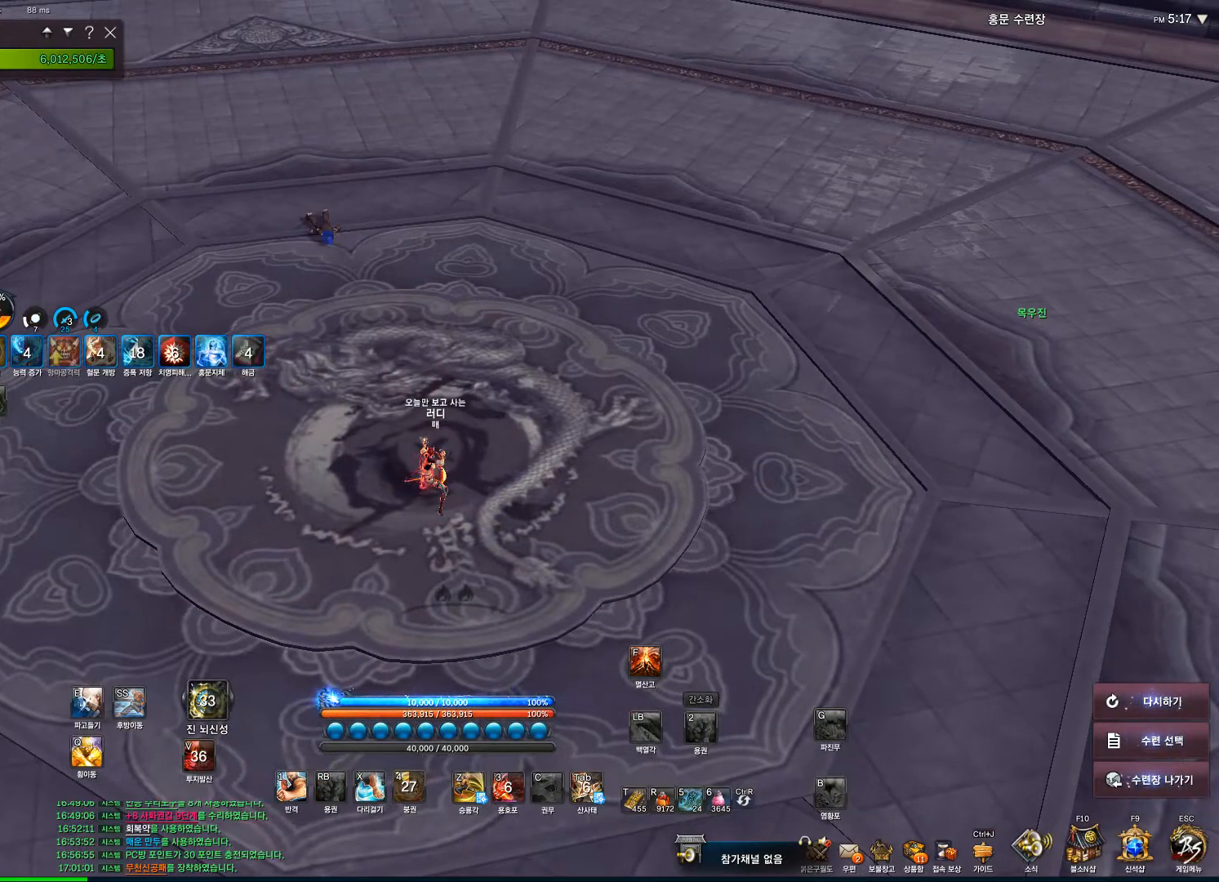
{"keys": ["alt"], "mouse": [], "events": []}
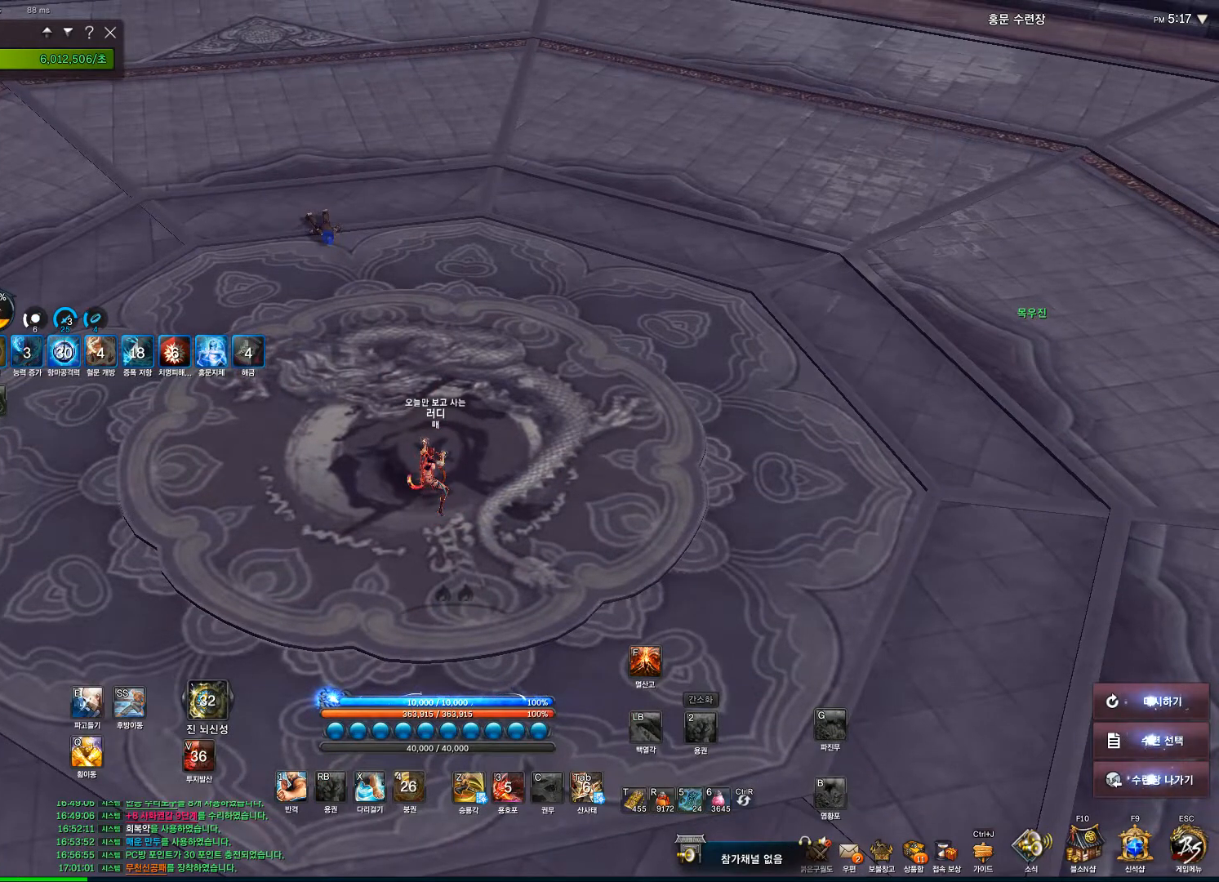
{"keys": ["alt"], "mouse": [], "events": []}
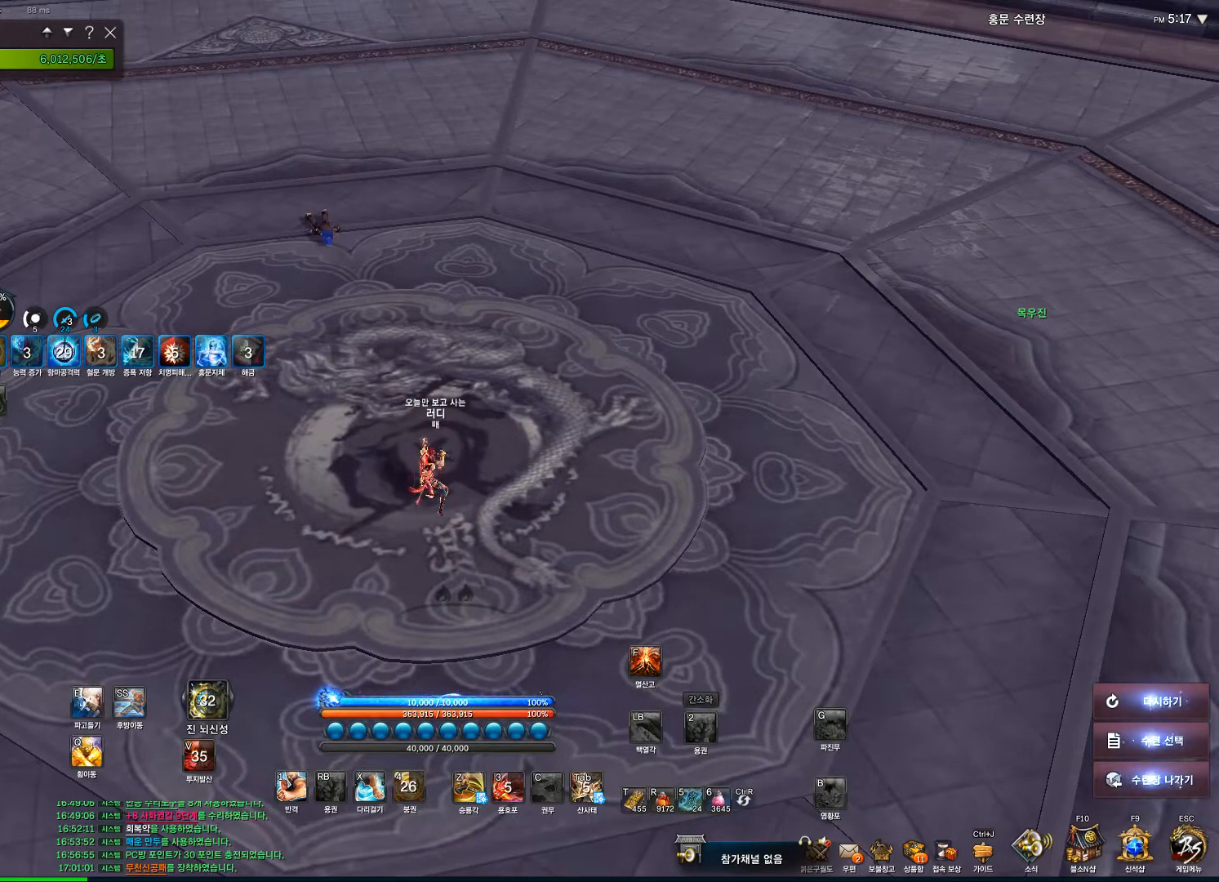
{"keys": ["alt"], "mouse": [], "events": [[133, "mouse_left", "down"], [133, "mouse_right", "down"], [233, "mouse_left", "up"], [233, "mouse_right", "up"]]}
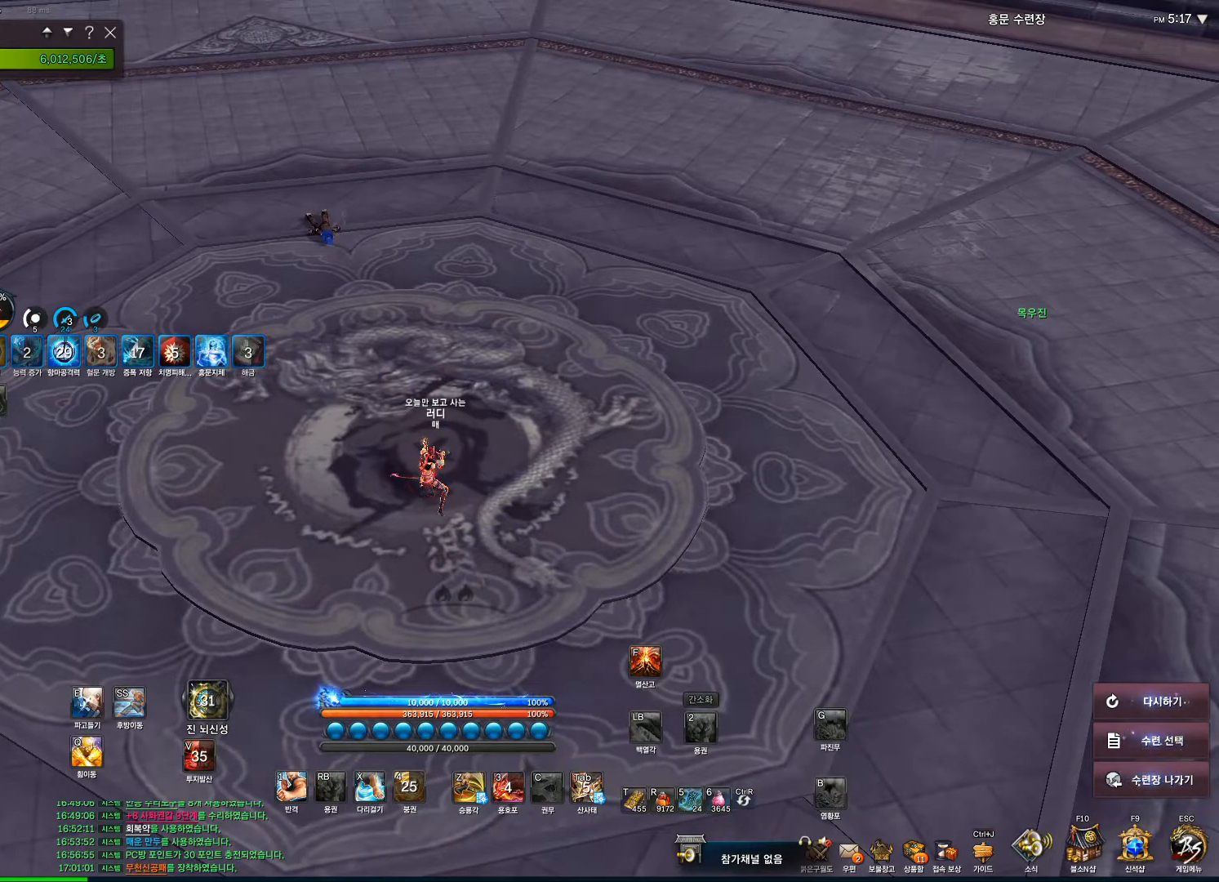
{"keys": ["alt"], "mouse": [], "events": []}
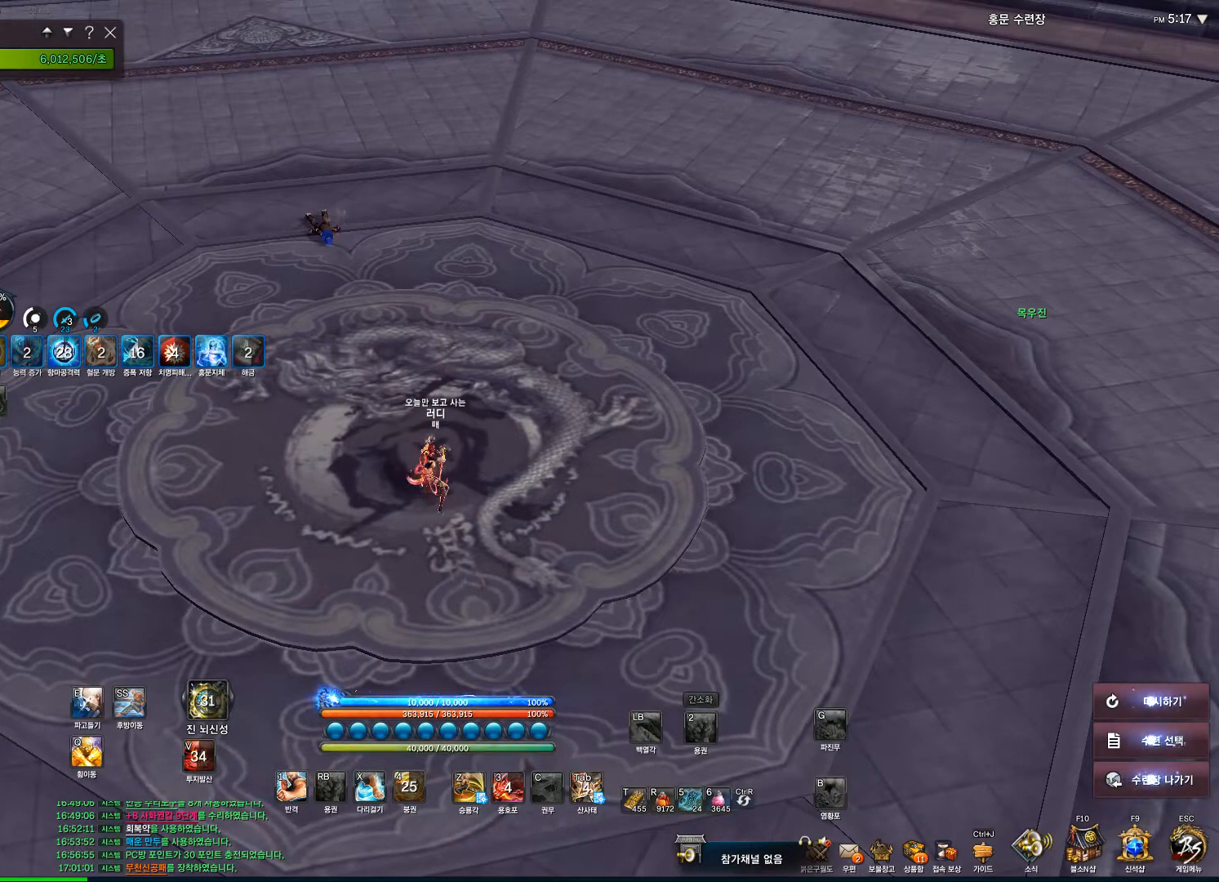
{"keys": [], "mouse": [], "events": [[33, "alt", "up"]]}